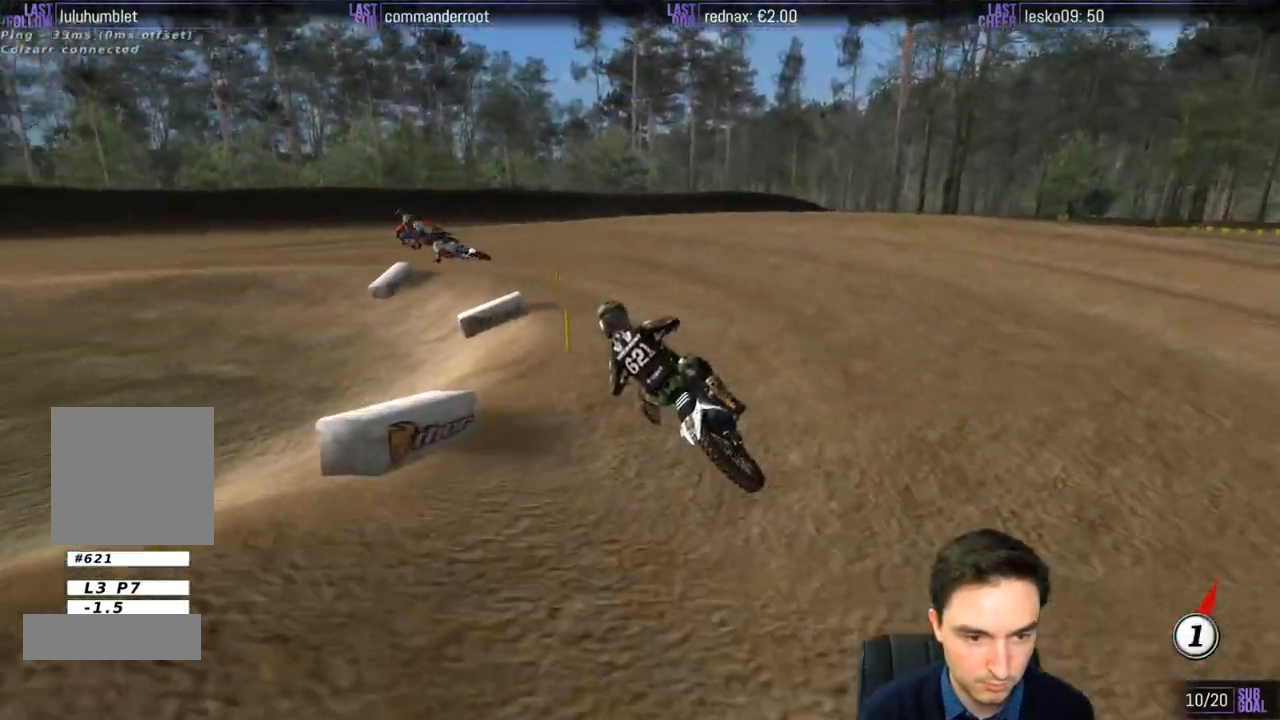
Gameplay with a controller (Xbox layout); each line is a JSON object with the inputs held at the frame after it. "events" lists button and stick changes between this image and that frame as [ms after this image, input, new state], when the widget could be followed in between. Not read: L3 R3.
{"buttons": ["L1"], "left_stick": "down-left", "right_stick": "center", "events": [[150, "R2", "up"], [350, "left_stick", "down-left"]]}
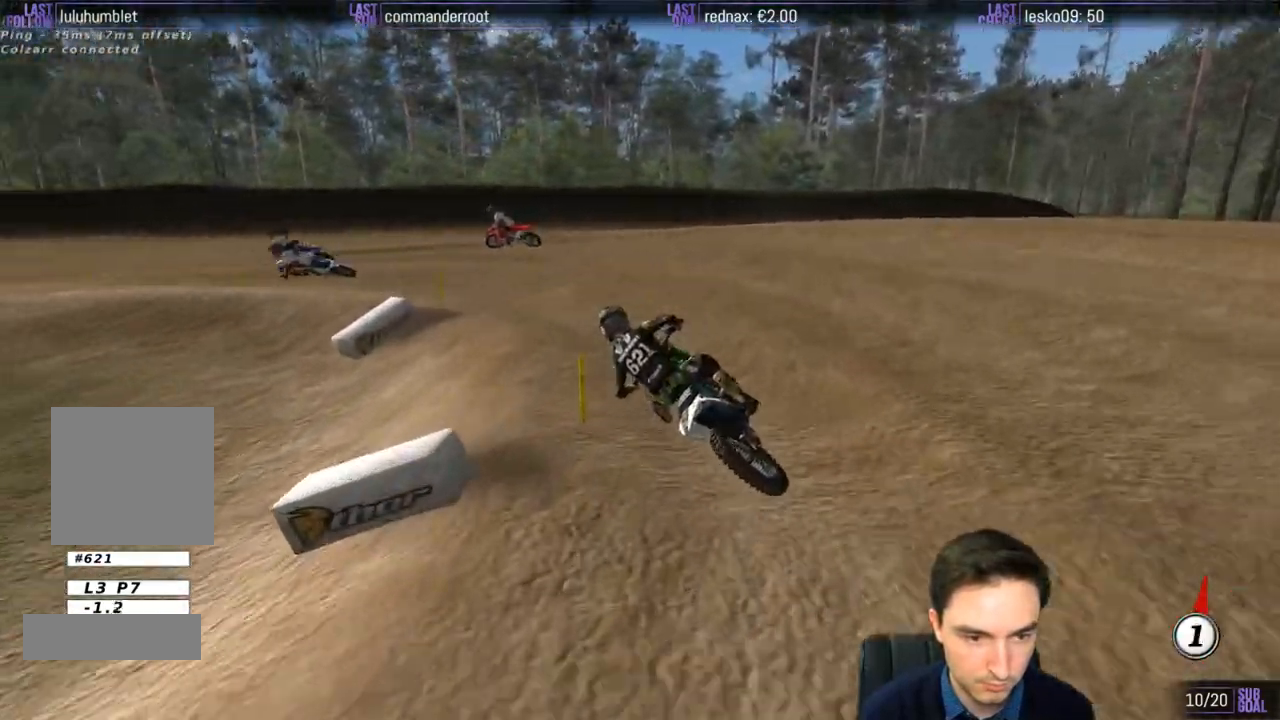
{"buttons": ["L1"], "left_stick": "center", "right_stick": "center", "events": [[183, "R2", "down"], [250, "R2", "up"], [317, "left_stick", "center"], [383, "R2", "down"], [483, "R2", "up"]]}
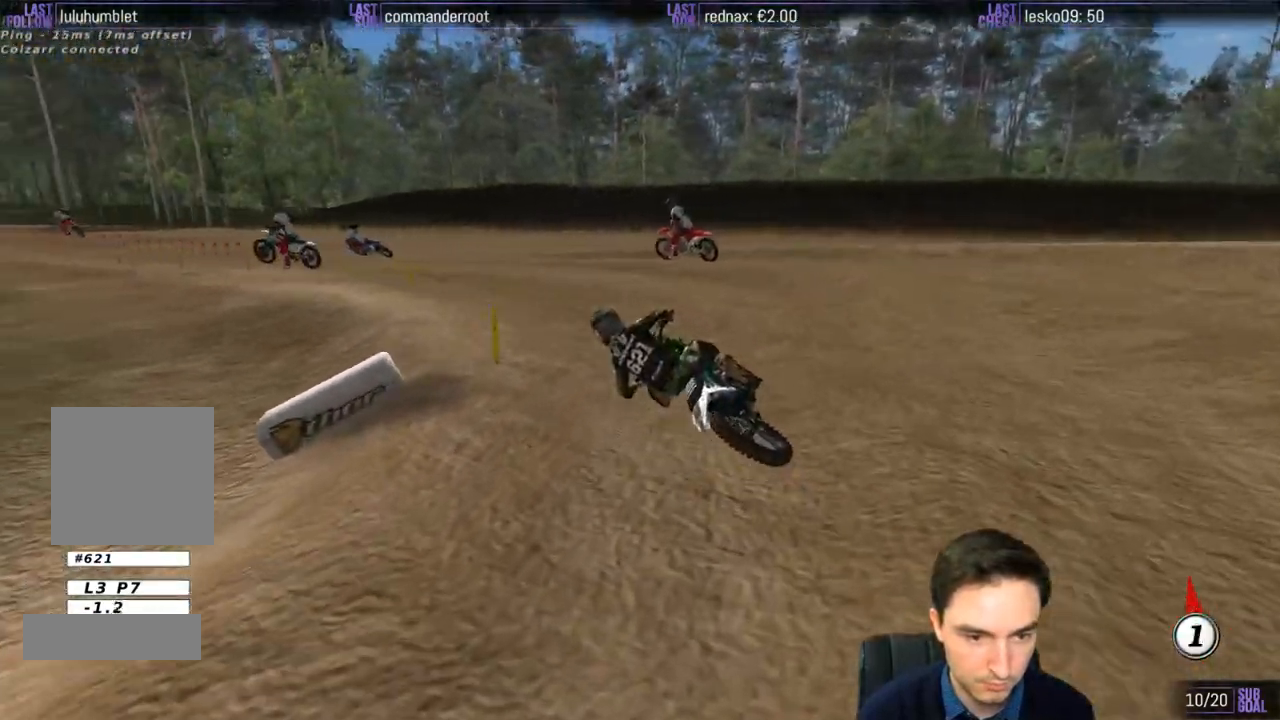
{"buttons": ["L1", "R2"], "left_stick": "center", "right_stick": "center", "events": [[83, "R2", "down"]]}
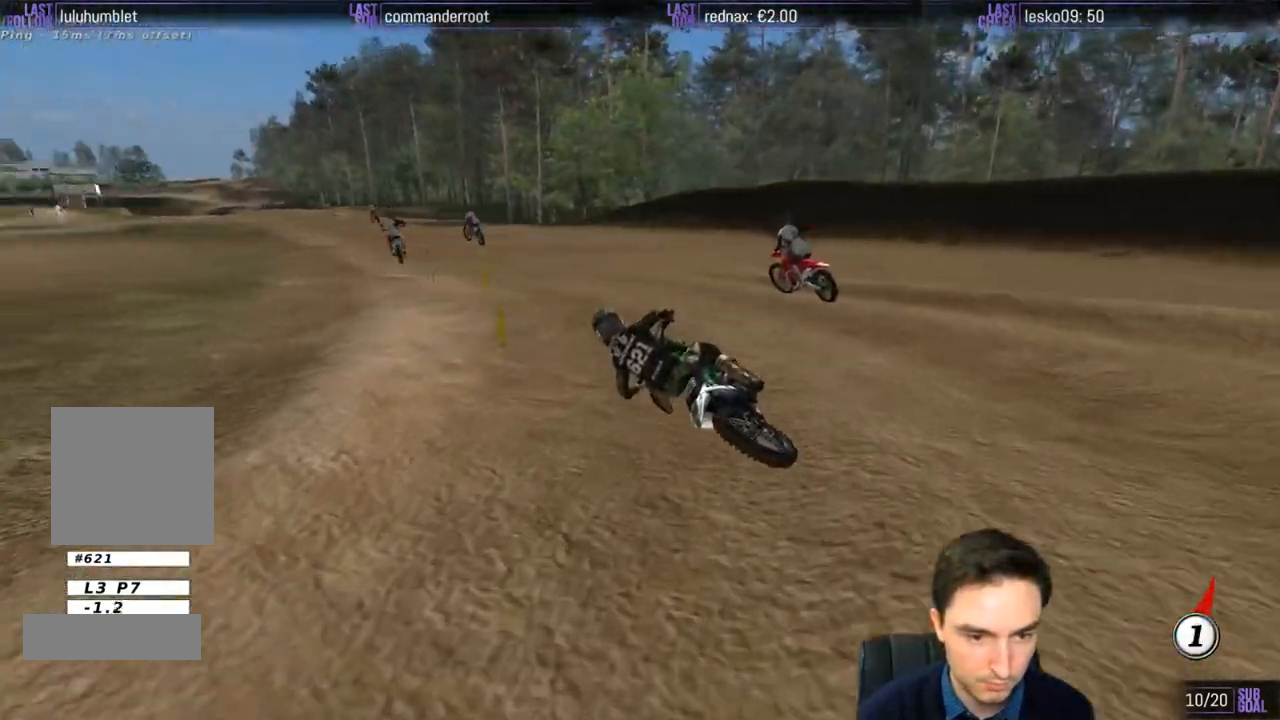
{"buttons": ["B", "R2"], "left_stick": "center", "right_stick": "center", "events": [[83, "left_stick", "right"], [250, "L1", "up"], [317, "left_stick", "center"], [483, "B", "down"]]}
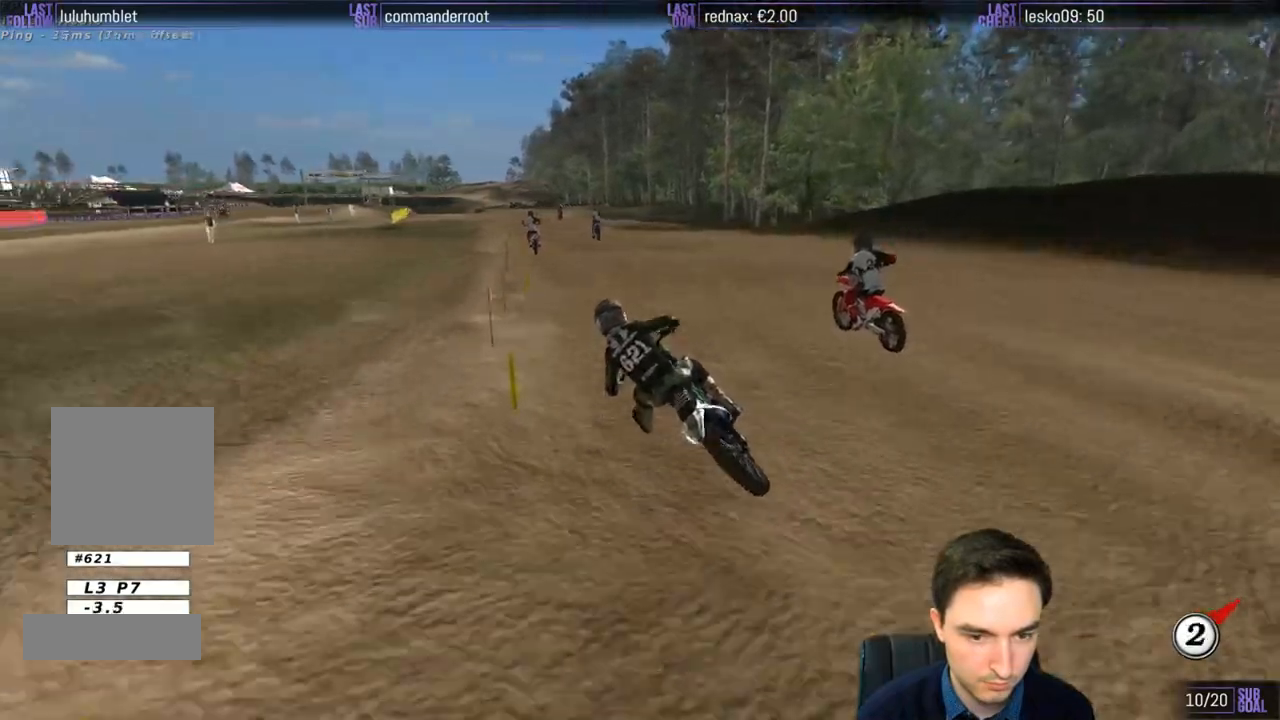
{"buttons": ["R2"], "left_stick": "right", "right_stick": "center", "events": [[50, "B", "up"], [283, "left_stick", "right"]]}
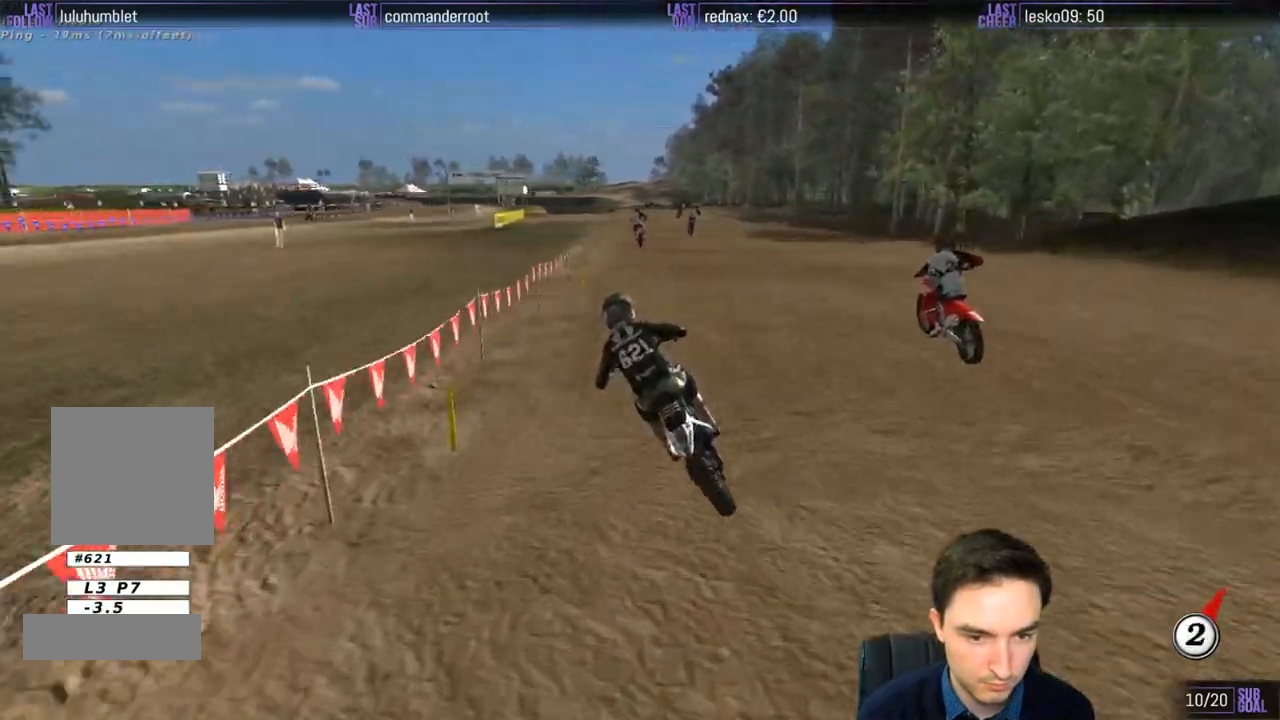
{"buttons": ["R2"], "left_stick": "right", "right_stick": "center", "events": [[383, "B", "down"], [467, "B", "up"]]}
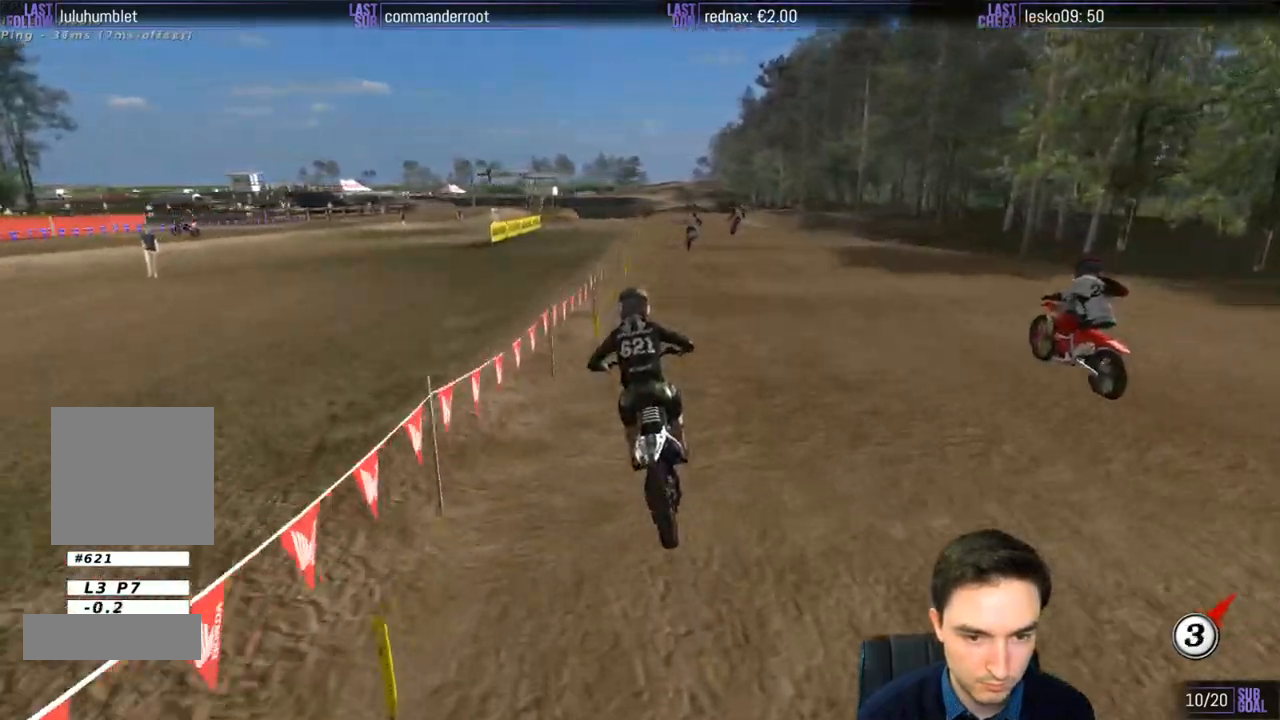
{"buttons": [], "left_stick": "right", "right_stick": "center", "events": [[450, "R2", "up"]]}
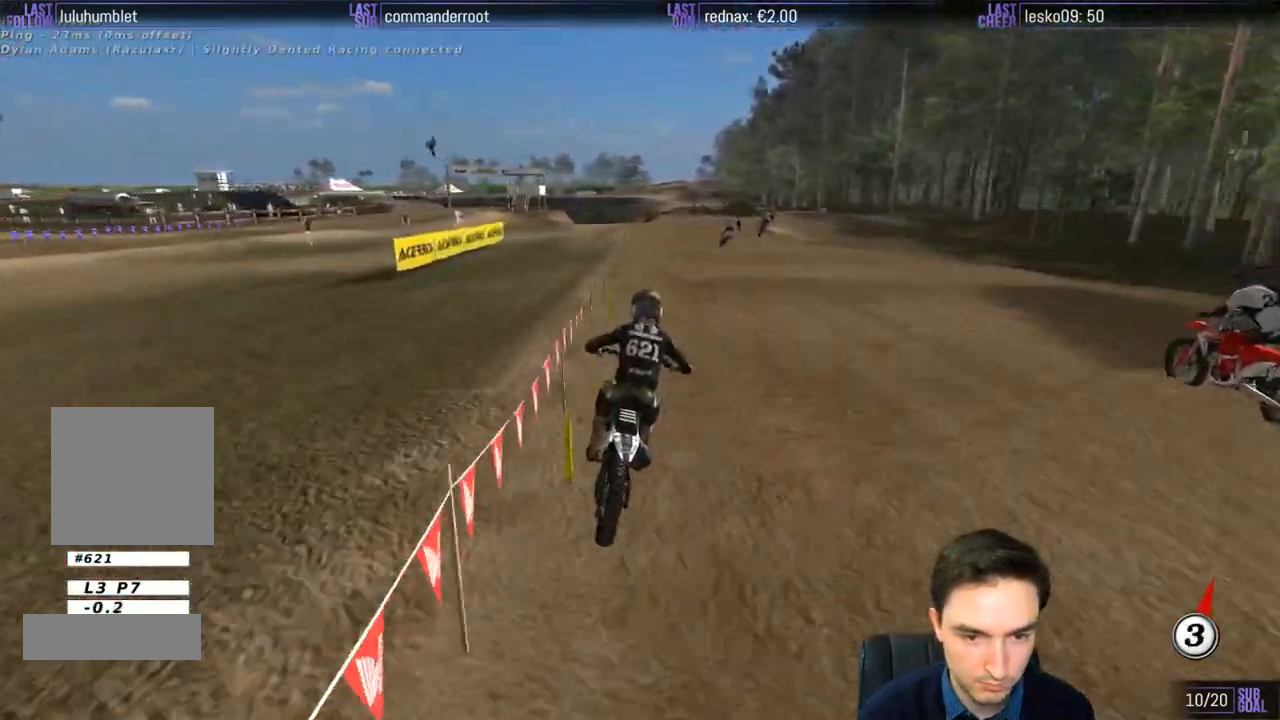
{"buttons": [], "left_stick": "center", "right_stick": "center", "events": [[83, "left_stick", "down-right"], [150, "X", "down"], [183, "left_stick", "center"], [250, "X", "up"]]}
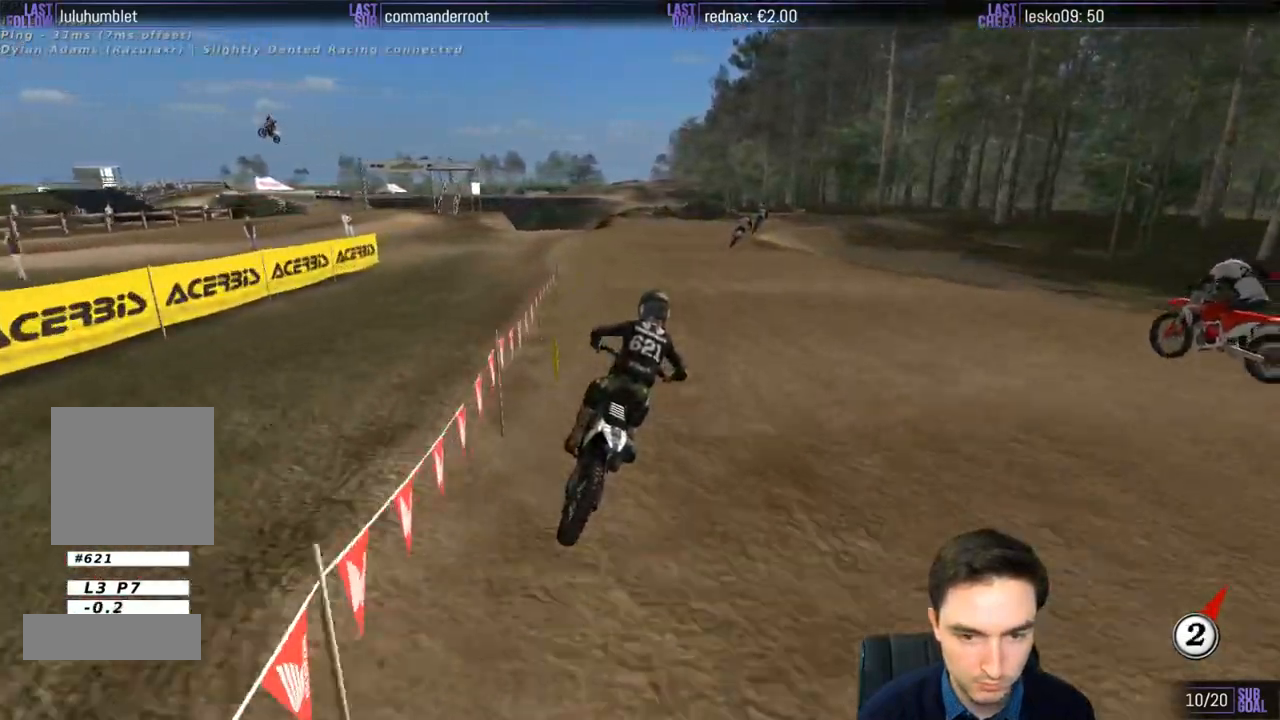
{"buttons": [], "left_stick": "center", "right_stick": "center", "events": [[350, "R2", "down"], [450, "R2", "up"]]}
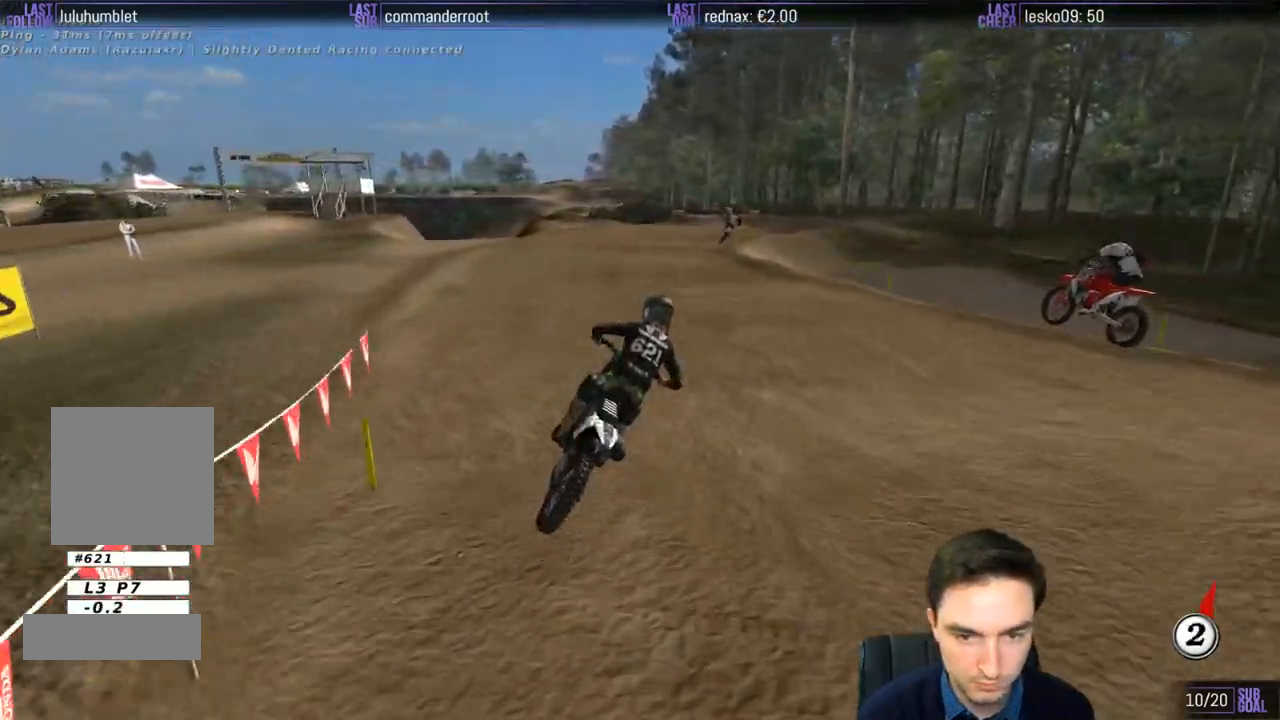
{"buttons": ["R2"], "left_stick": "center", "right_stick": "center", "events": [[100, "R2", "down"], [200, "R2", "up"], [417, "R2", "down"]]}
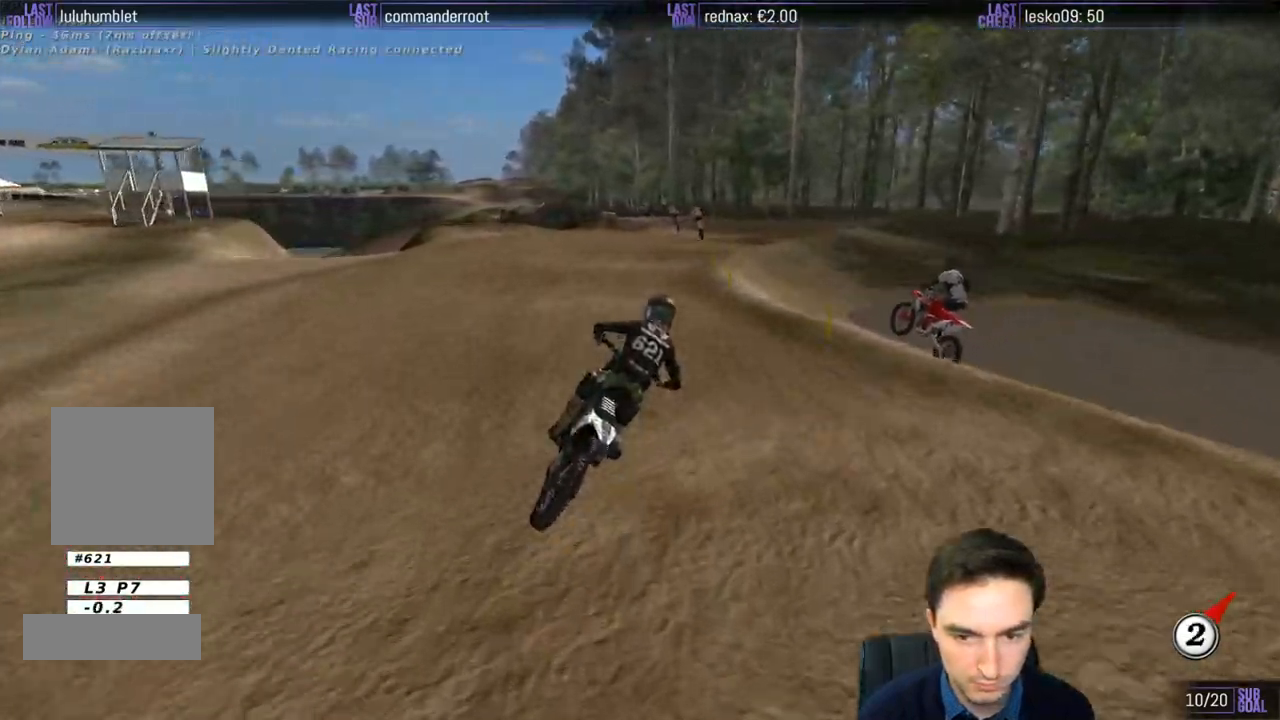
{"buttons": ["R2"], "left_stick": "down-left", "right_stick": "center", "events": [[50, "R2", "up"], [183, "left_stick", "down-left"], [383, "R2", "down"]]}
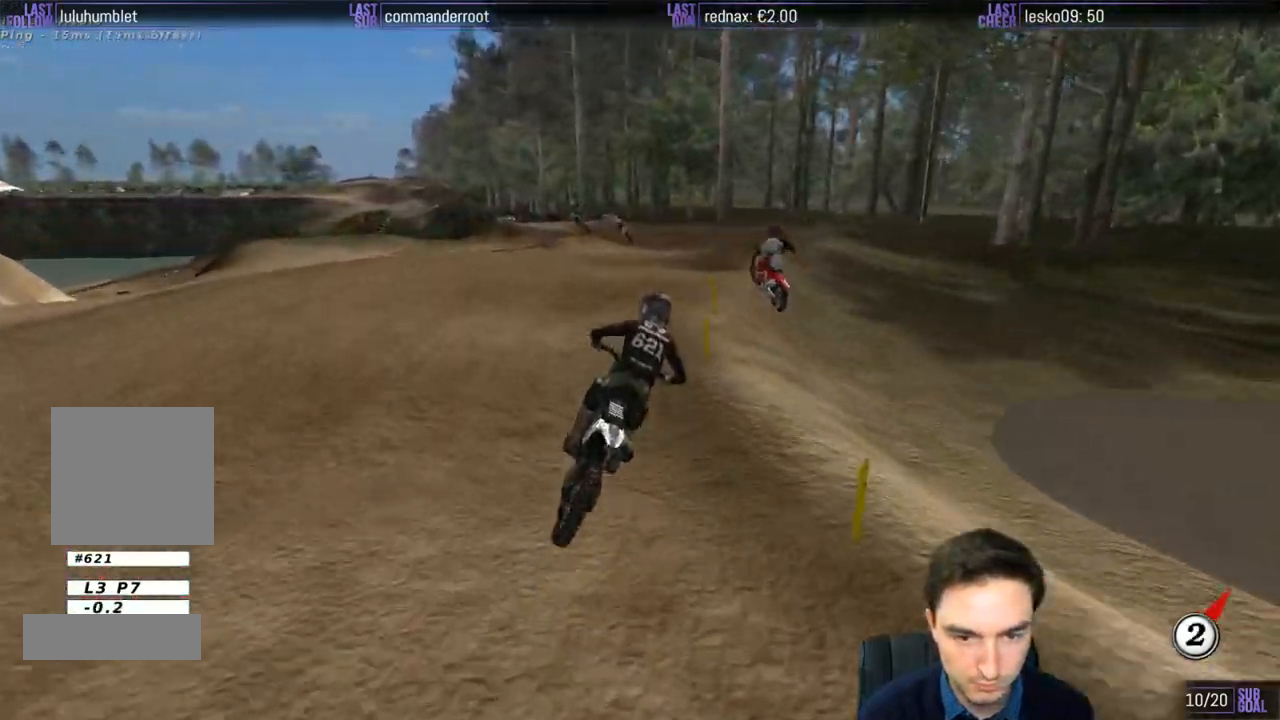
{"buttons": [], "left_stick": "down-left", "right_stick": "center", "events": [[50, "R2", "up"], [250, "R2", "down"], [317, "R2", "up"]]}
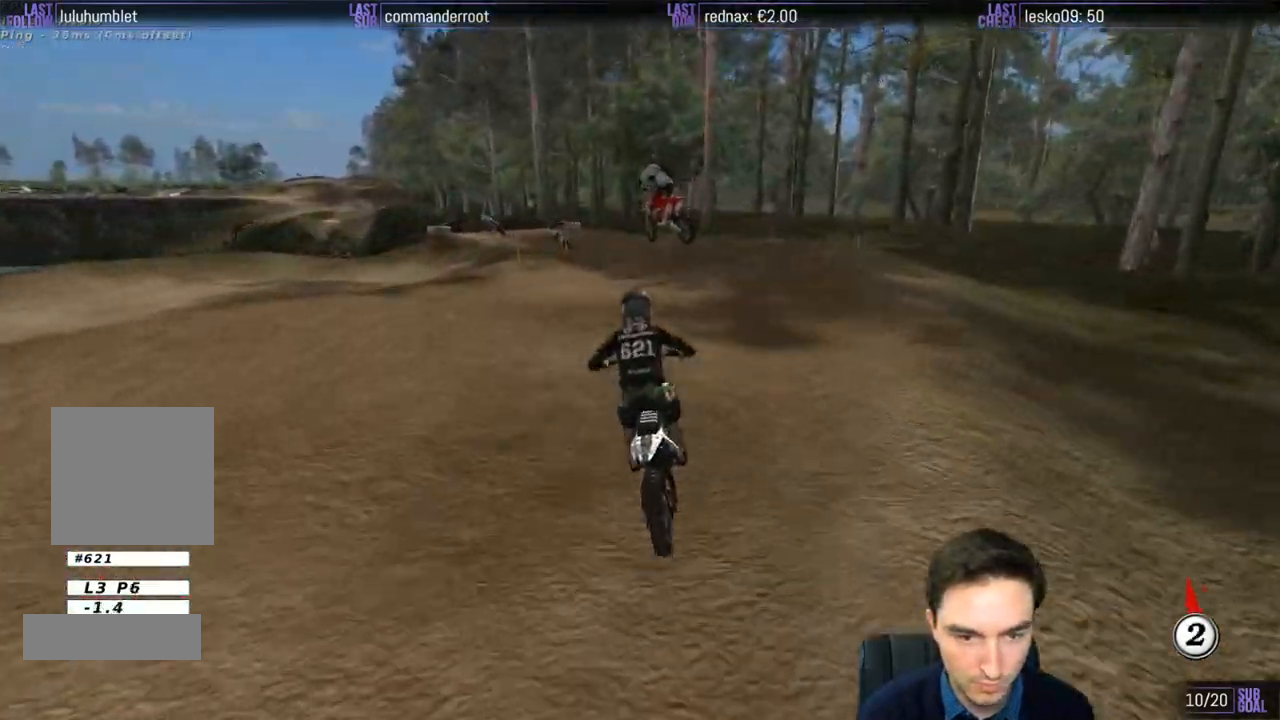
{"buttons": ["R2"], "left_stick": "center", "right_stick": "center", "events": [[50, "R2", "down"], [150, "left_stick", "center"], [217, "R2", "up"], [350, "R2", "down"]]}
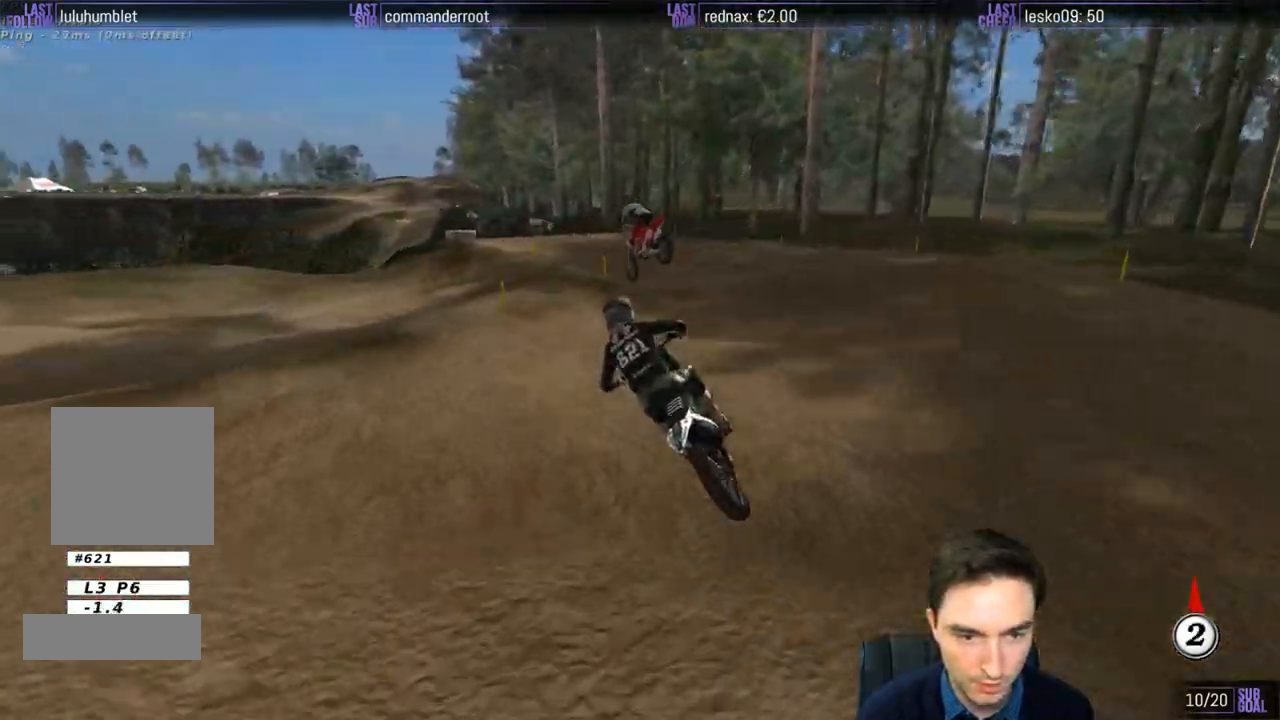
{"buttons": ["R2"], "left_stick": "center", "right_stick": "center", "events": [[17, "R2", "up"], [400, "R2", "down"]]}
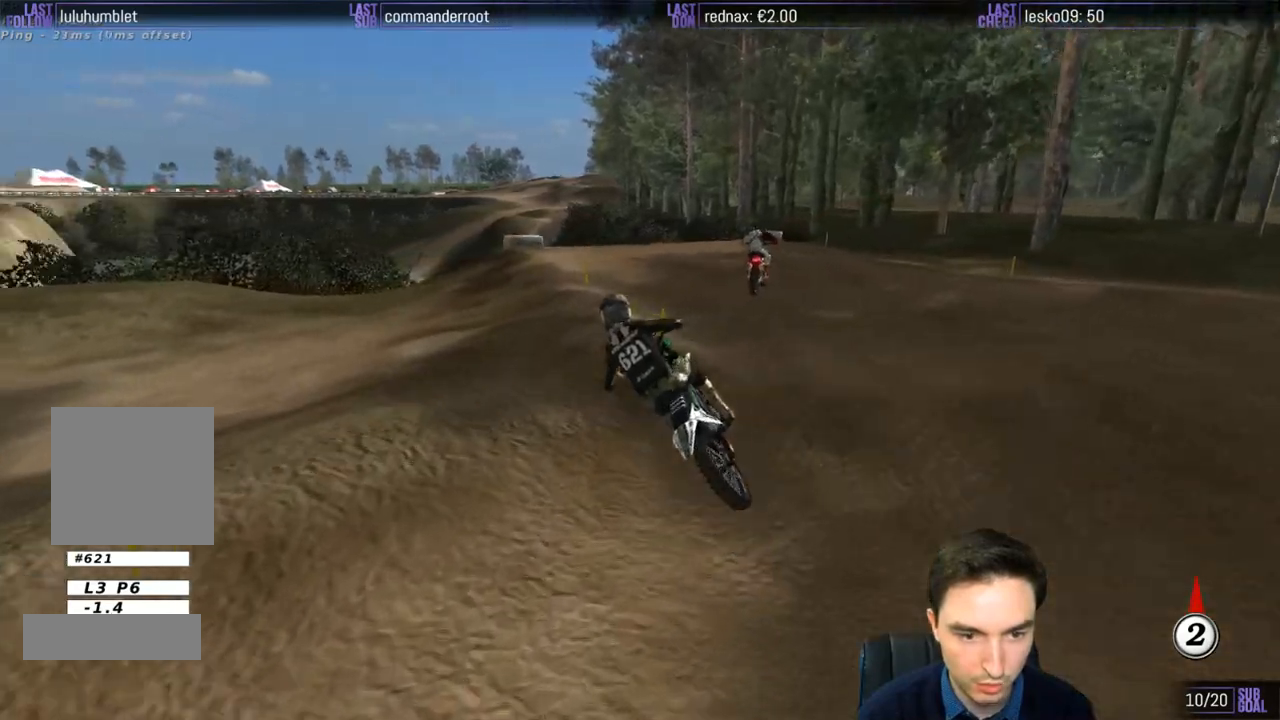
{"buttons": [], "left_stick": "center", "right_stick": "center", "events": [[50, "R2", "up"], [217, "R2", "down"], [350, "R2", "up"]]}
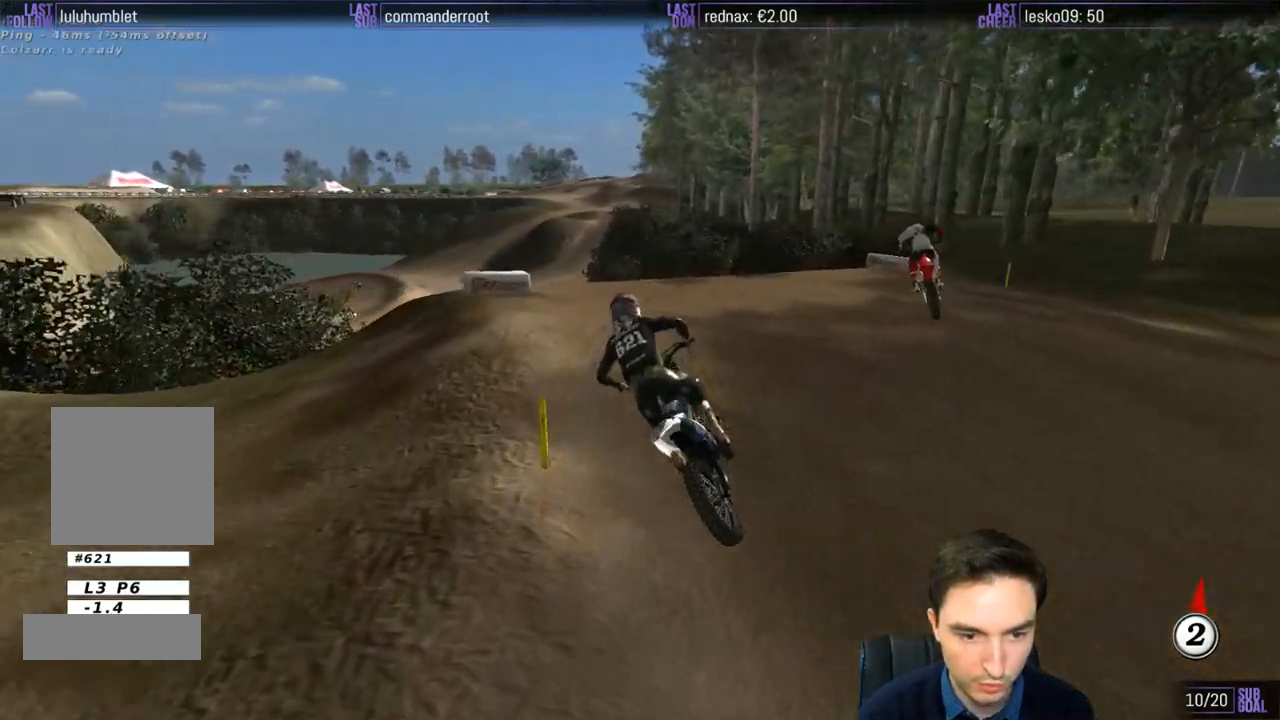
{"buttons": ["R2"], "left_stick": "down", "right_stick": "center", "events": [[450, "left_stick", "down"], [483, "R2", "down"]]}
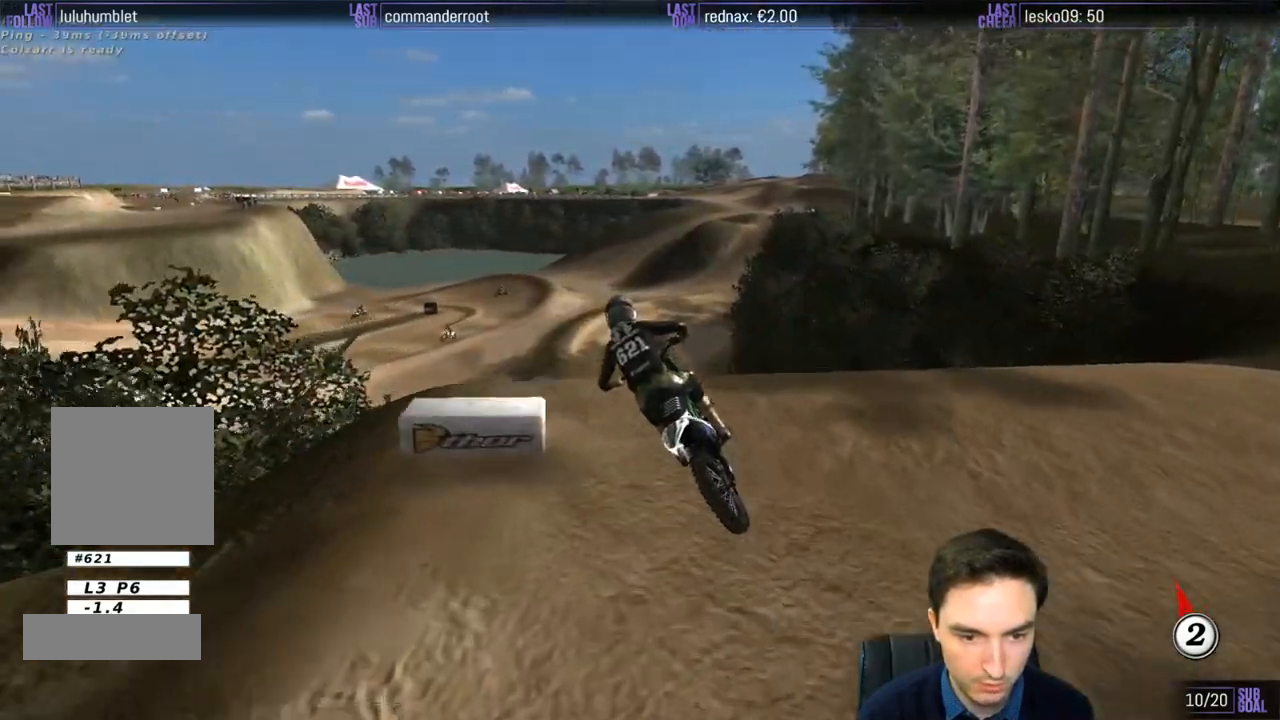
{"buttons": ["R2"], "left_stick": "down", "right_stick": "center", "events": []}
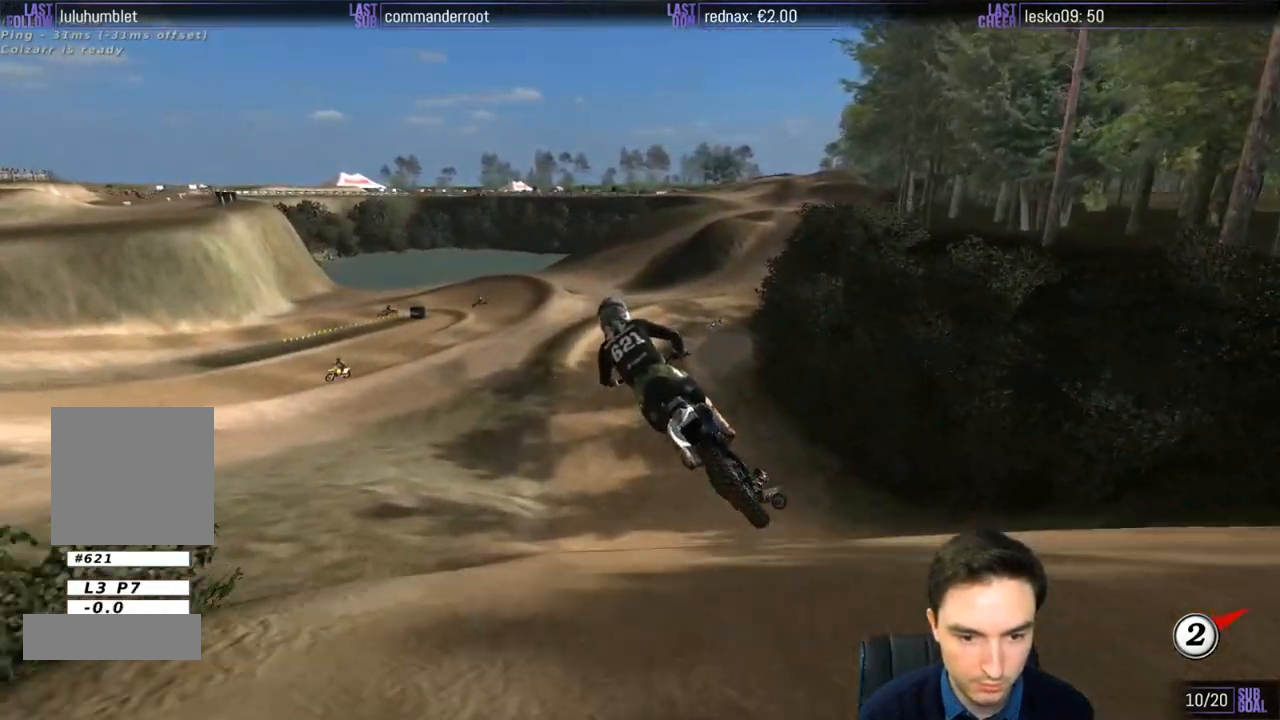
{"buttons": ["L1", "R2"], "left_stick": "center", "right_stick": "center", "events": [[150, "left_stick", "down-right"], [183, "L1", "down"], [383, "left_stick", "center"]]}
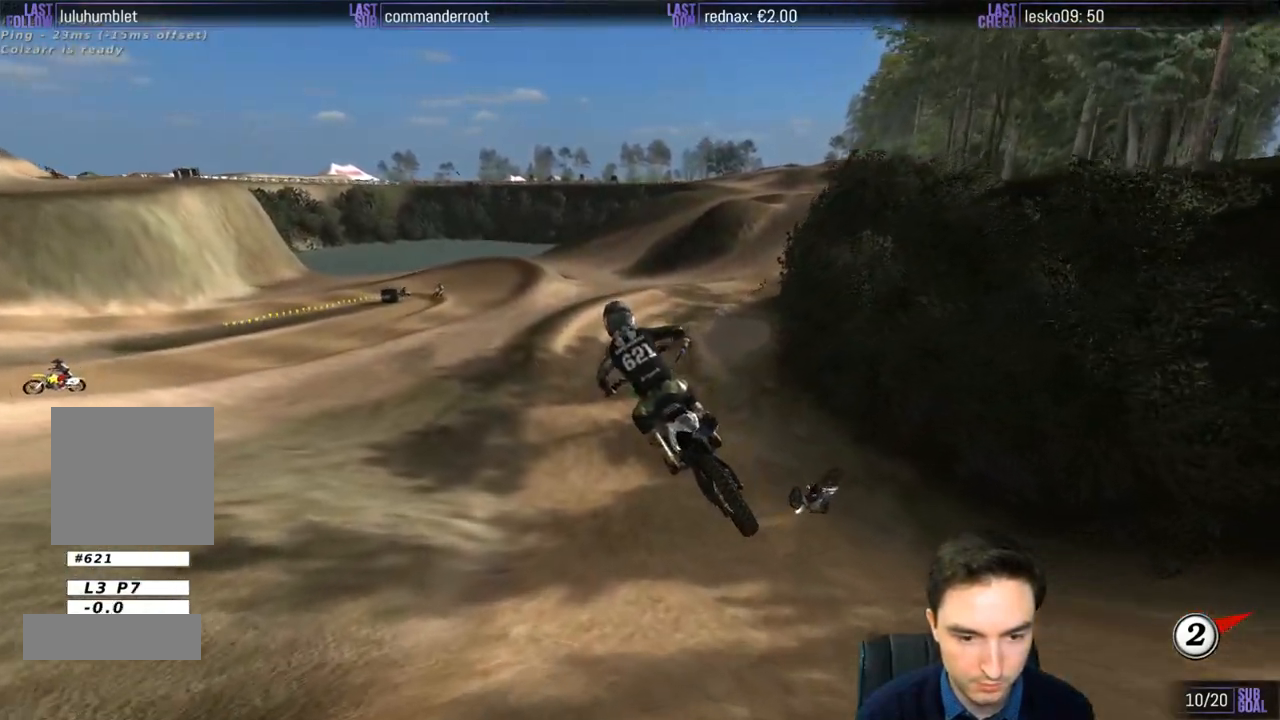
{"buttons": ["R2"], "left_stick": "right", "right_stick": "center", "events": [[150, "L1", "up"], [317, "left_stick", "right"]]}
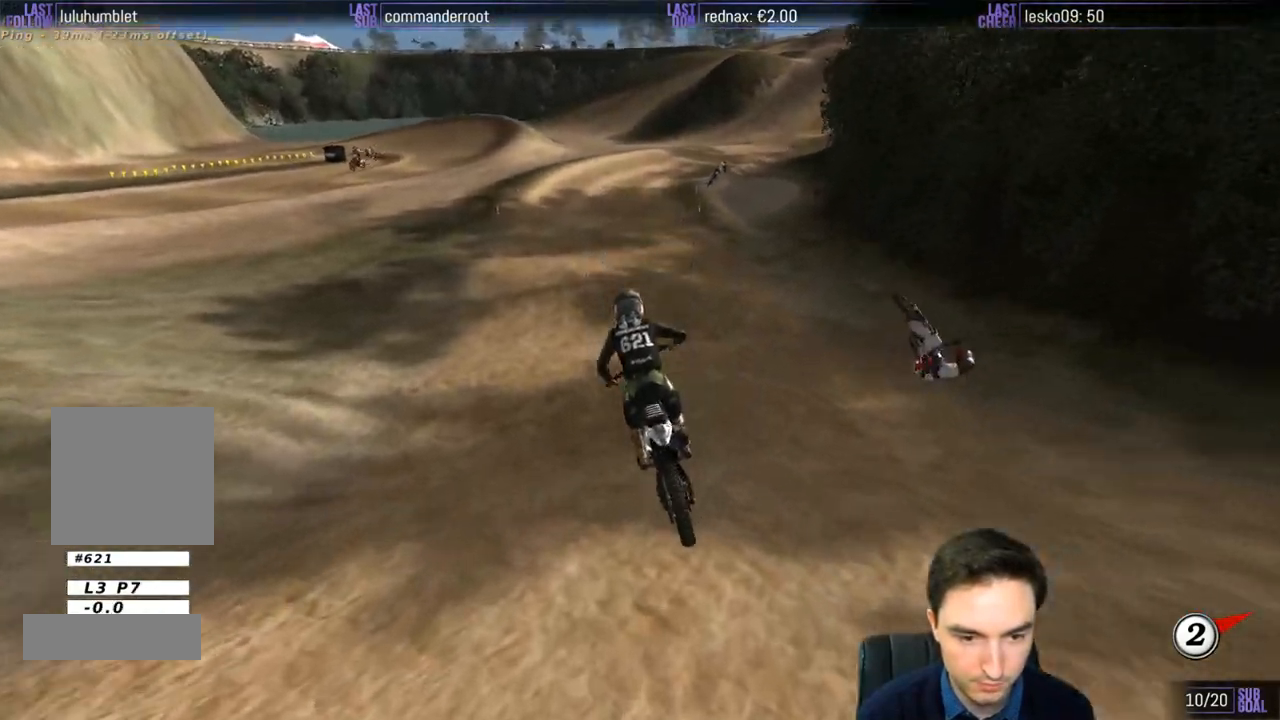
{"buttons": ["R2"], "left_stick": "center", "right_stick": "center", "events": [[183, "left_stick", "down-right"], [483, "left_stick", "center"]]}
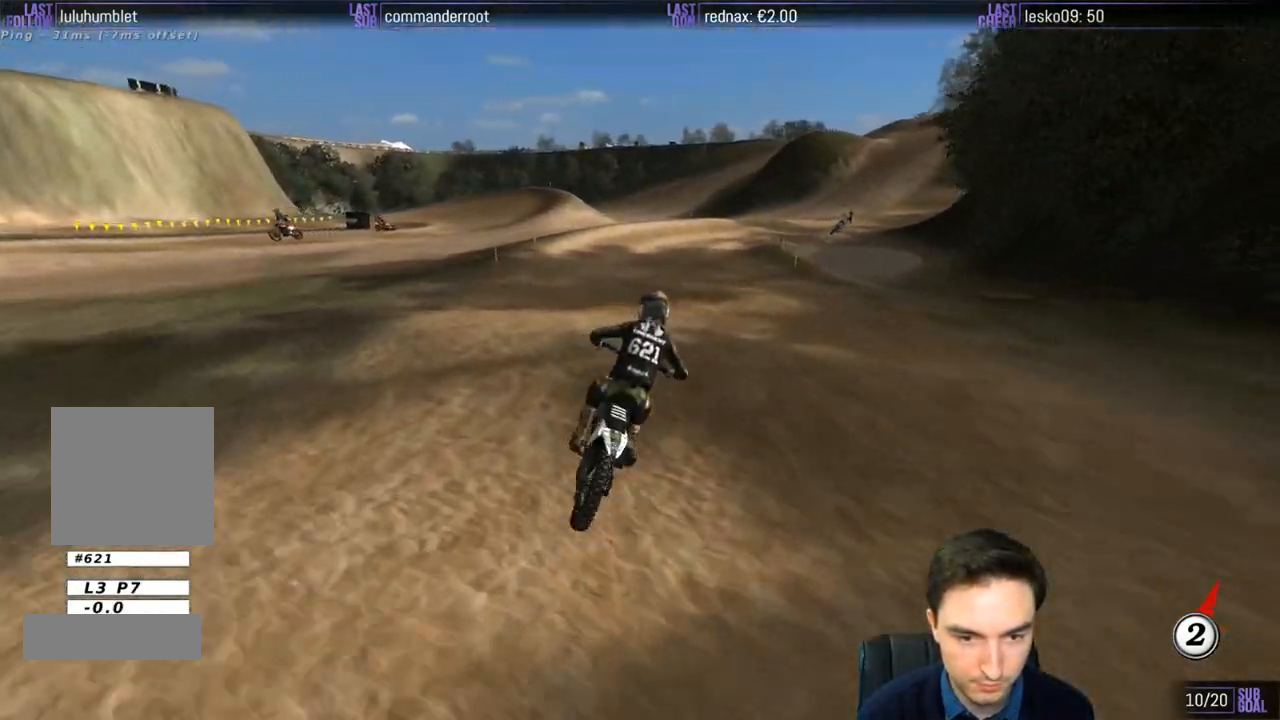
{"buttons": [], "left_stick": "center", "right_stick": "center", "events": [[350, "R2", "up"]]}
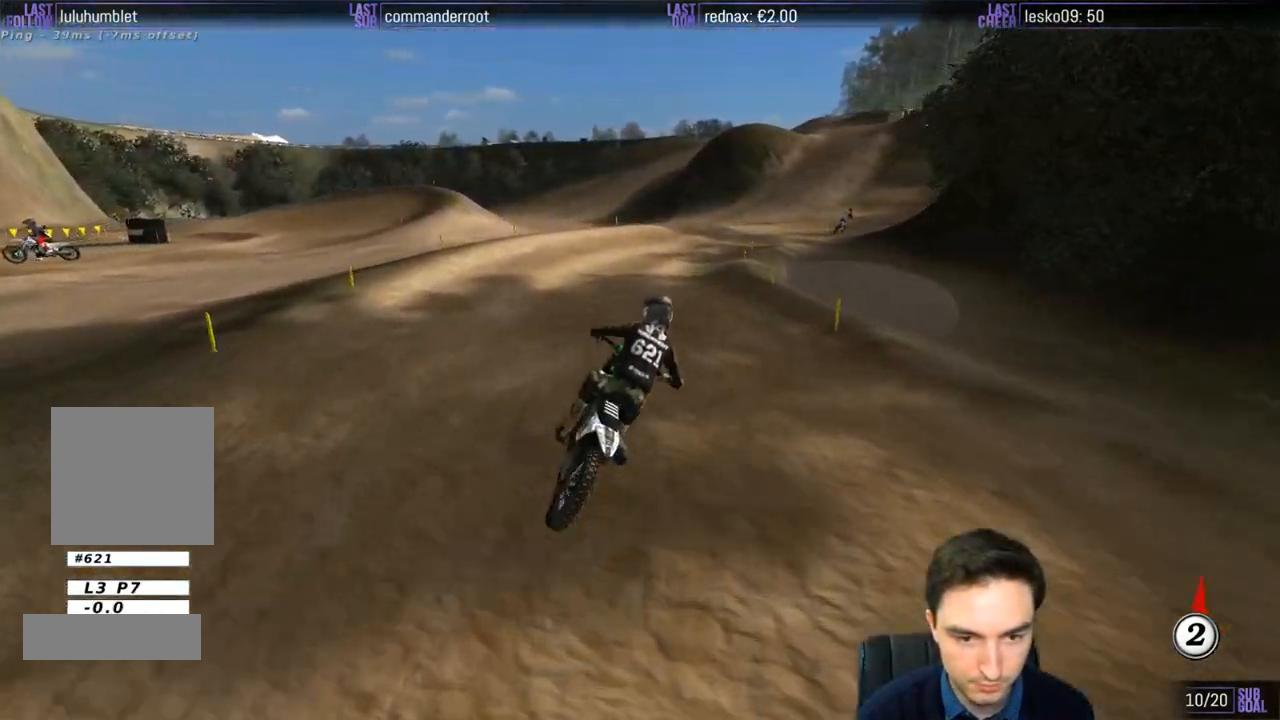
{"buttons": ["R2"], "left_stick": "center", "right_stick": "center", "events": [[50, "R2", "down"], [183, "R2", "up"], [317, "R2", "down"]]}
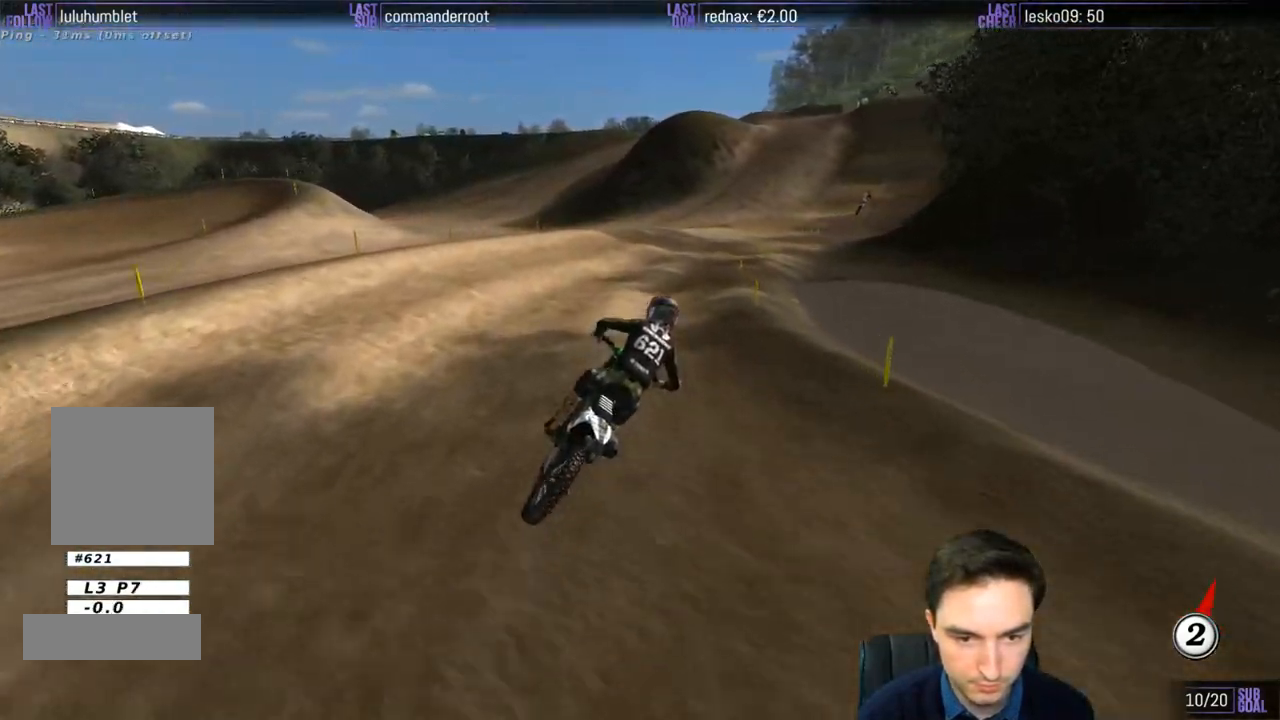
{"buttons": ["R2"], "left_stick": "center", "right_stick": "center", "events": []}
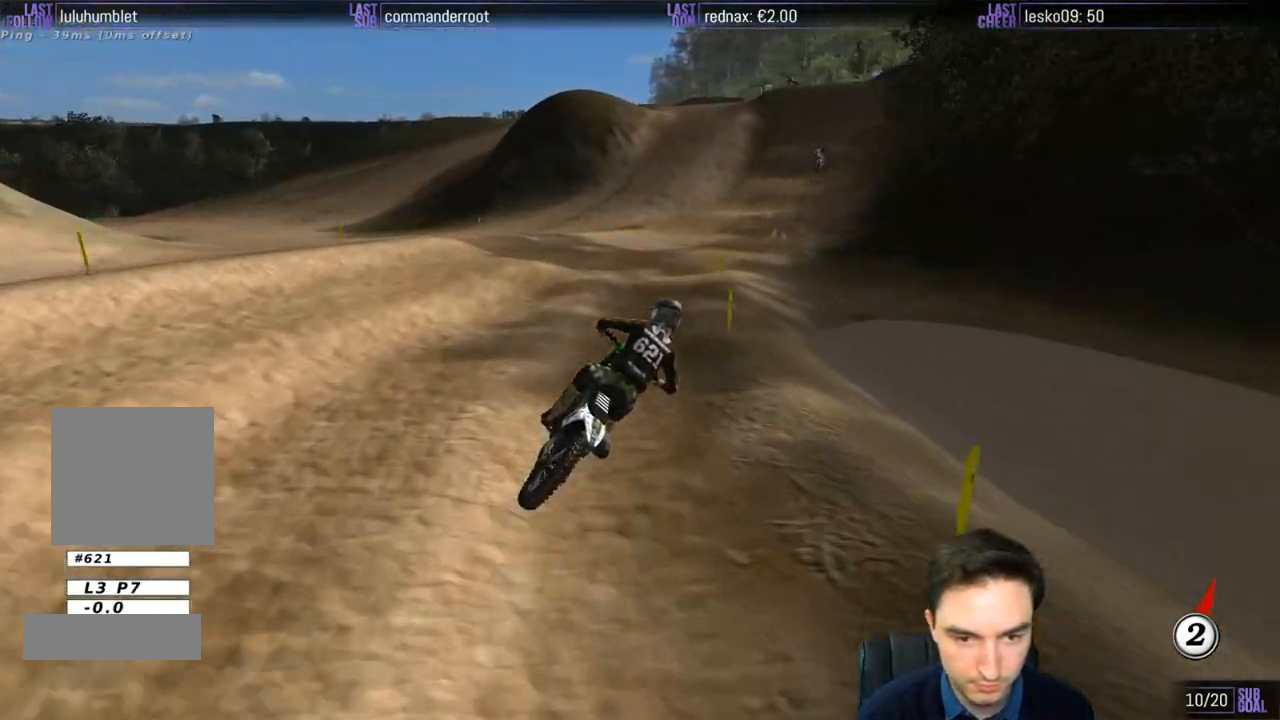
{"buttons": ["R2"], "left_stick": "down-left", "right_stick": "center", "events": [[83, "left_stick", "down-left"], [183, "B", "down"], [267, "B", "up"]]}
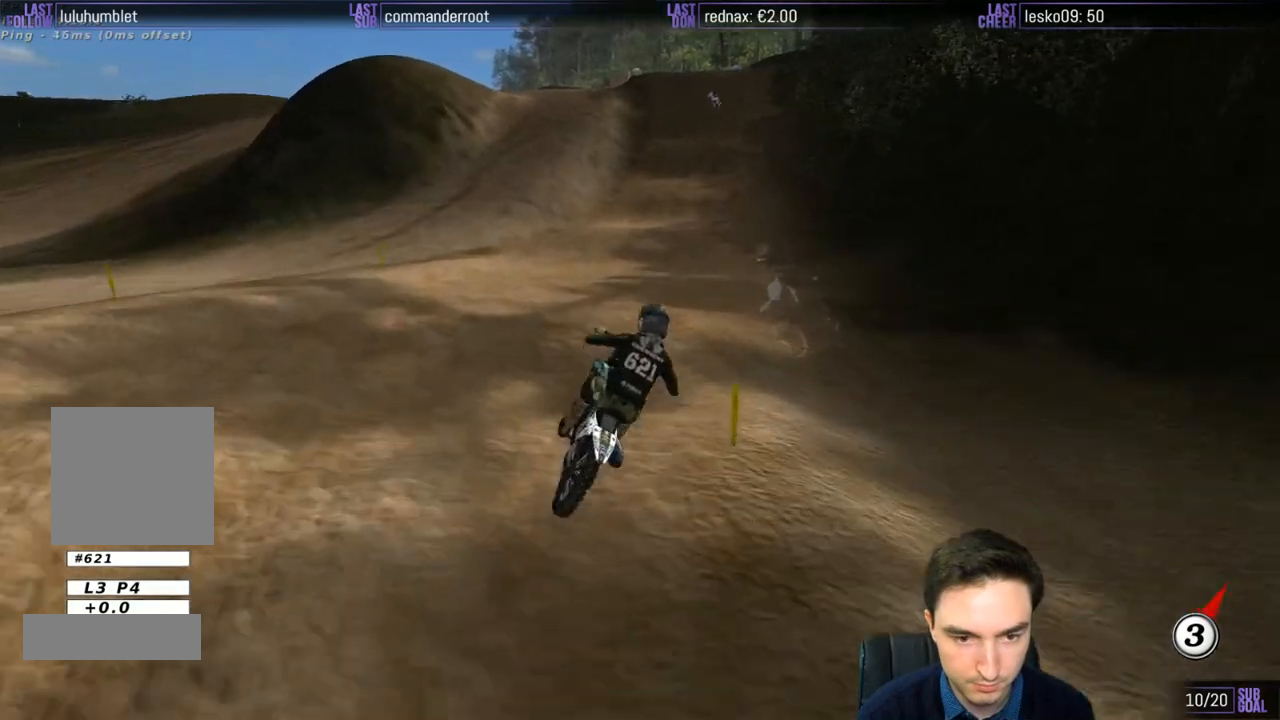
{"buttons": ["R2"], "left_stick": "down-left", "right_stick": "center", "events": [[317, "R2", "up"], [500, "R2", "down"]]}
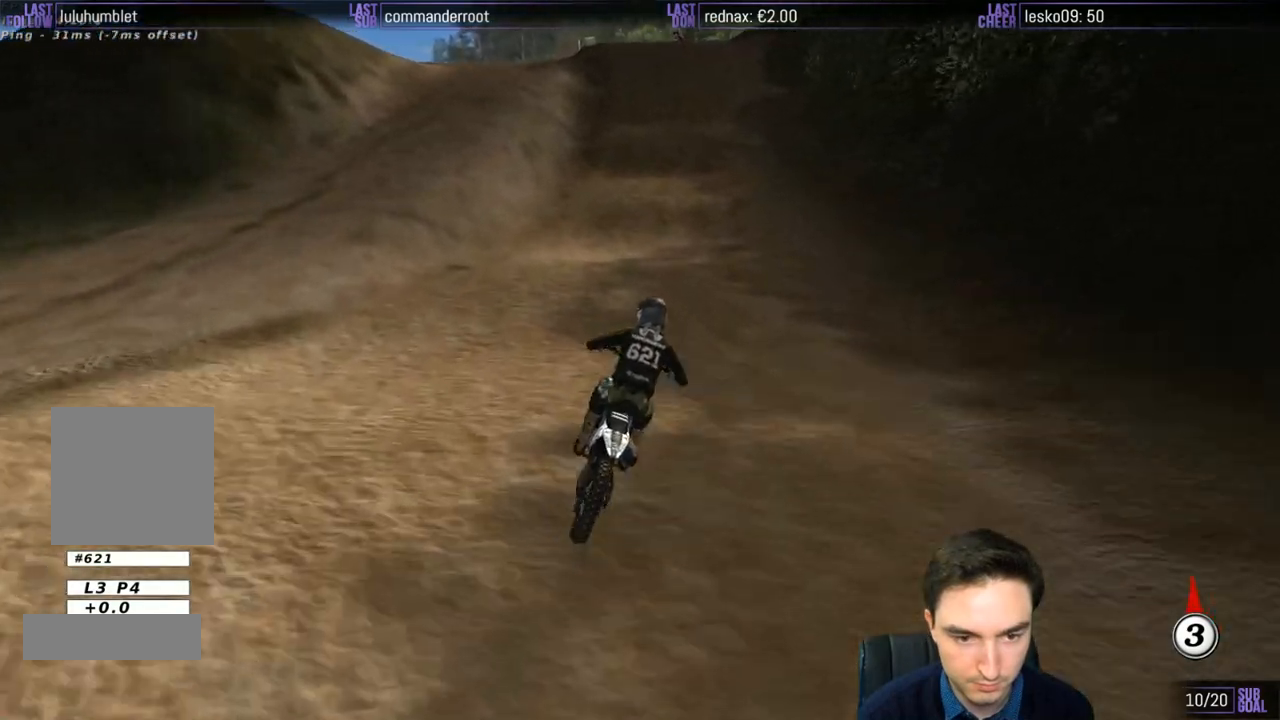
{"buttons": ["R2"], "left_stick": "center", "right_stick": "center", "events": [[350, "left_stick", "center"]]}
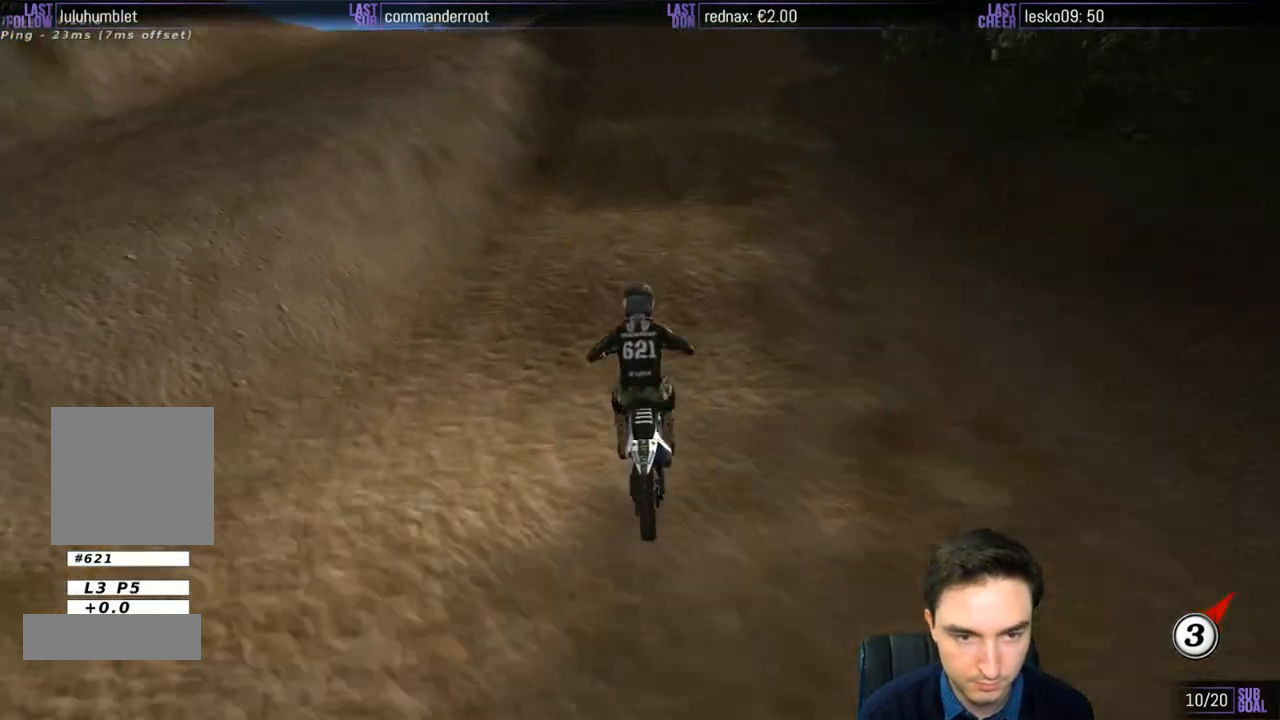
{"buttons": [], "left_stick": "center", "right_stick": "center", "events": [[317, "X", "down"], [367, "X", "up"], [450, "R2", "up"]]}
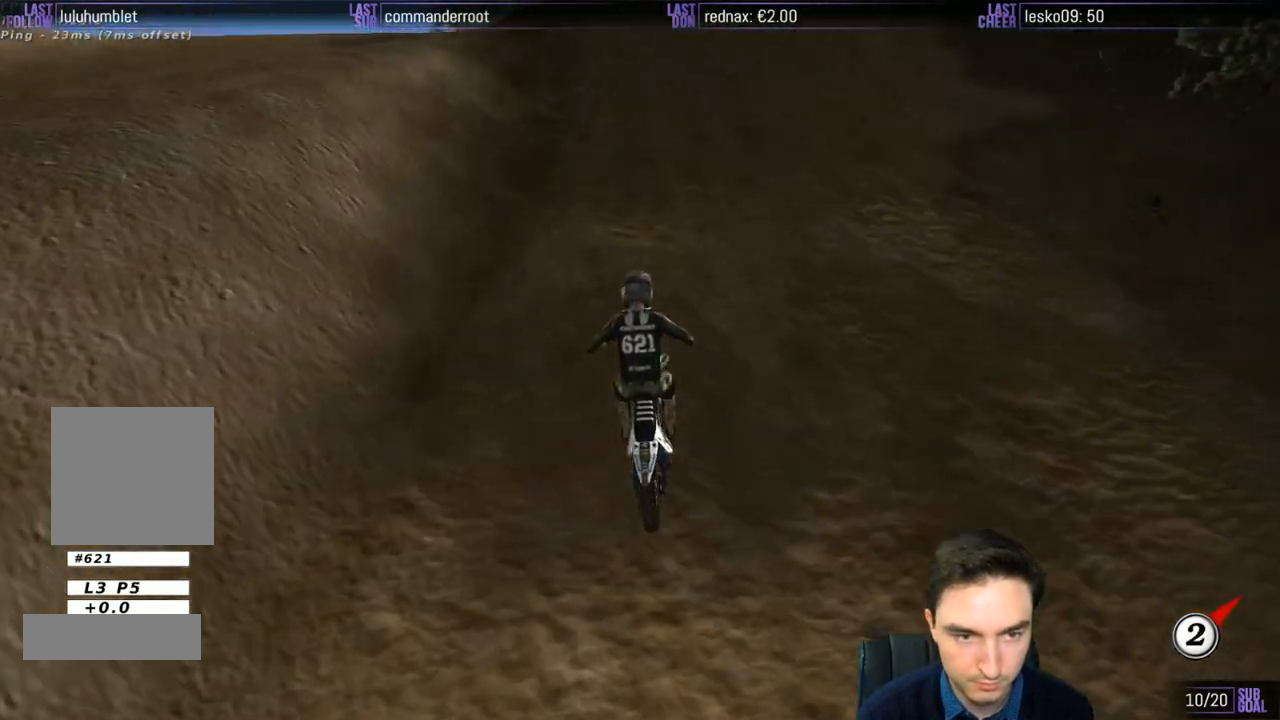
{"buttons": [], "left_stick": "down-left", "right_stick": "center", "events": [[33, "left_stick", "down-left"]]}
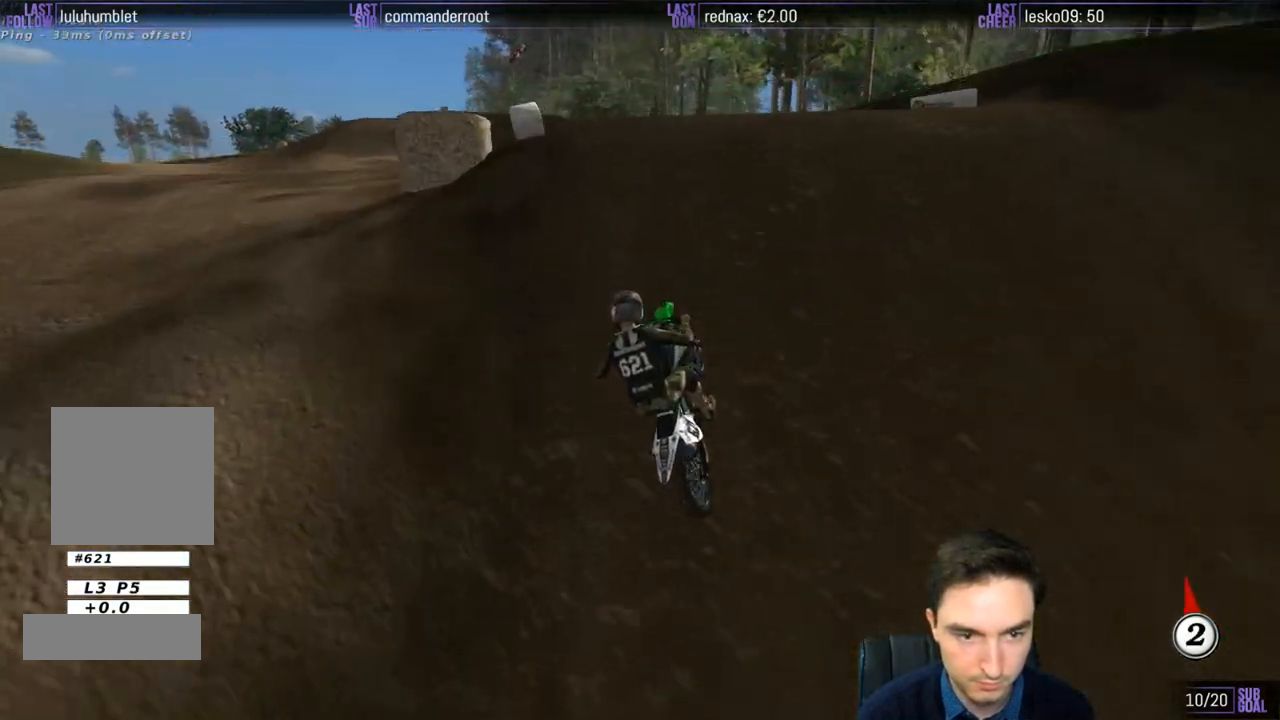
{"buttons": ["R2"], "left_stick": "down-left", "right_stick": "center", "events": [[83, "left_stick", "down"], [117, "R2", "down"], [417, "left_stick", "down-left"]]}